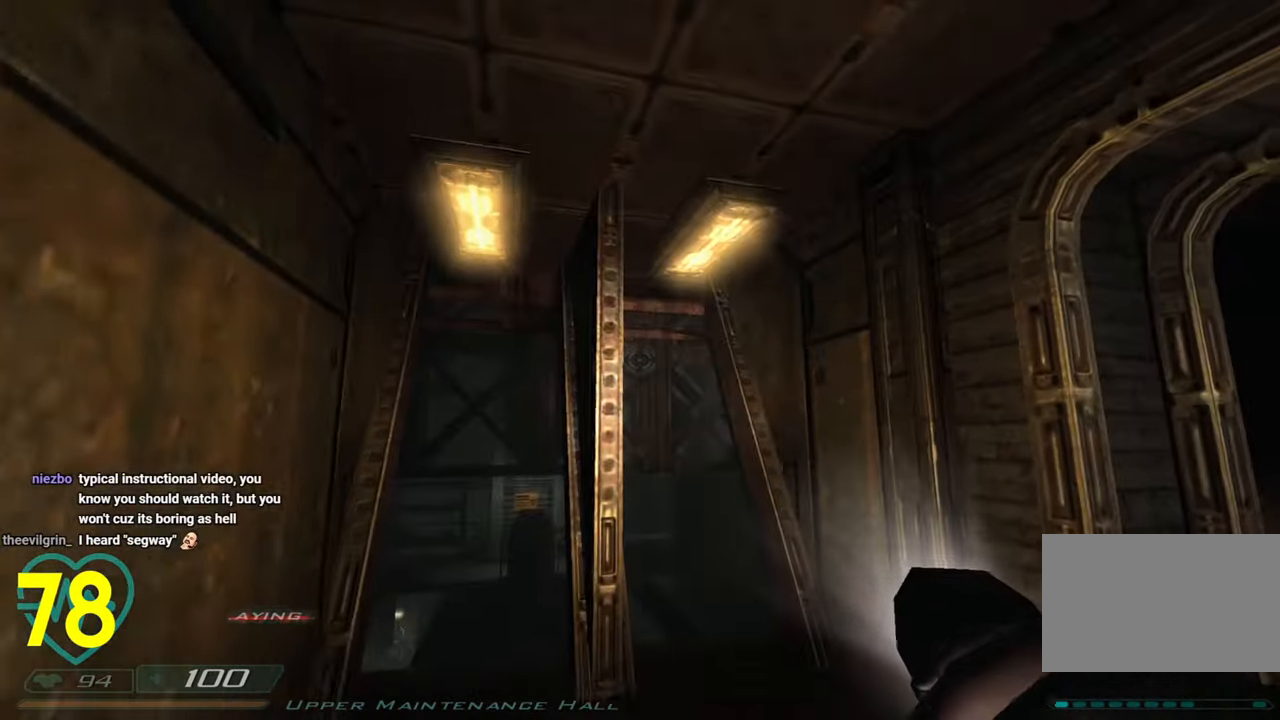
Gameplay with keyboard and mouse; each line is a JSON object with the keys and mouse buttons held at the frame after it. "events" lists presses ("down") and releases ("up") of "1", "2", "3", "4", "a", "alt", "c", "ctrl", "d", "e", "f", "q", "r", "s", "shift", "space", "tab", "v", "w", "x", "z", "mouse_left", "mouse_wheel" and "mouse_right" between this image and that frame as [ms after this image, input, new state], when the widget could be followed in between. "mouse_left", "mouse_wheel", "mouse_right" = the "left", "wheel", "right" buttons of the "mouse" list. No other keys are recorded. "wheel" means that the mouse wheel is clicked or scrolled. "mouse_move" is the direction in which the mouse moves at that frame (one of eight, or "still"), when it could be read.
{"keys": ["d", "w"], "mouse": [], "mouse_move": "down-left", "events": [[216, "d", "down"], [216, "w", "down"], [350, "d", "up"], [500, "d", "down"]]}
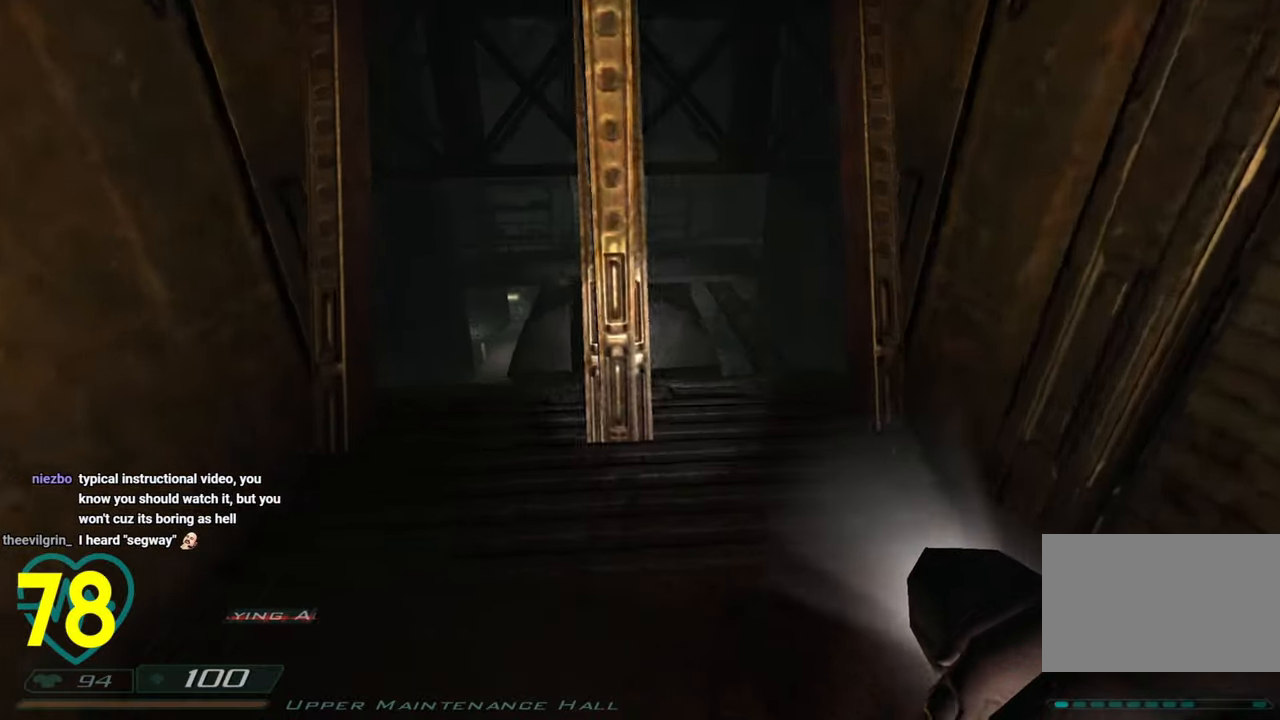
{"keys": ["a", "w"], "mouse": [], "mouse_move": "left", "events": [[366, "a", "down"], [366, "d", "up"]]}
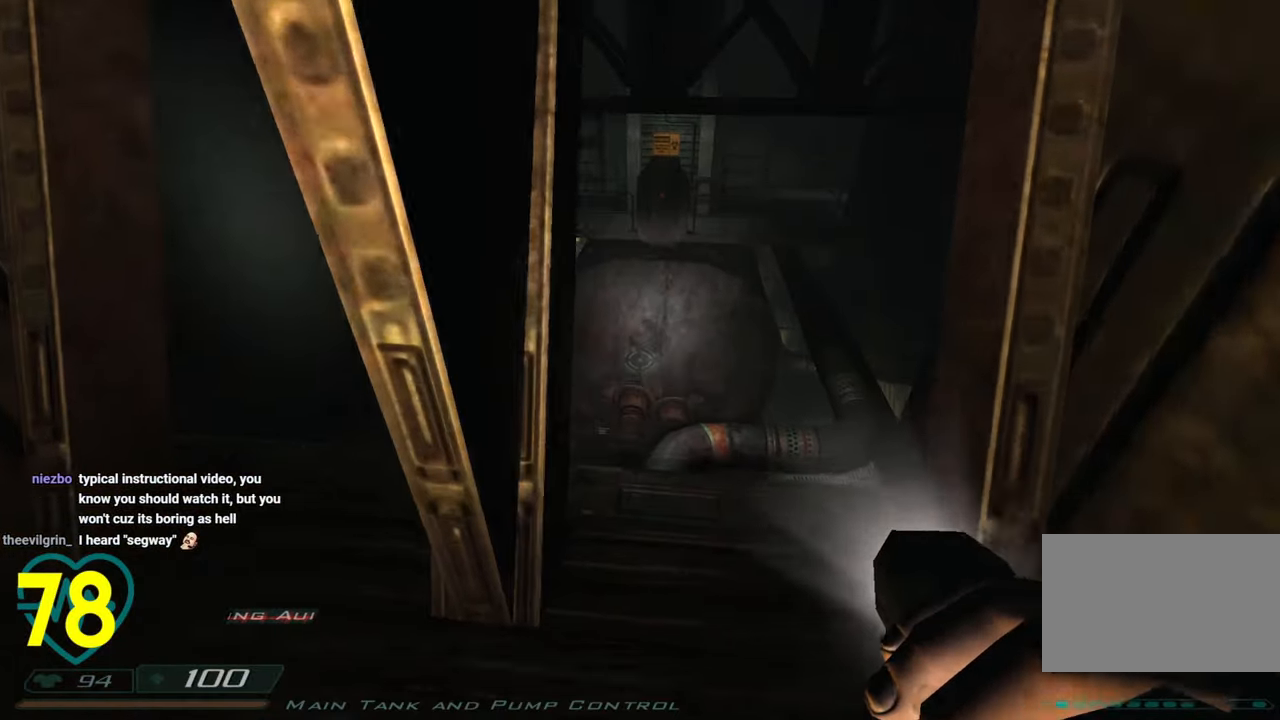
{"keys": ["w"], "mouse": [], "mouse_move": "right", "events": [[16, "a", "up"], [16, "w", "up"], [150, "d", "down"], [233, "d", "up"], [333, "w", "down"]]}
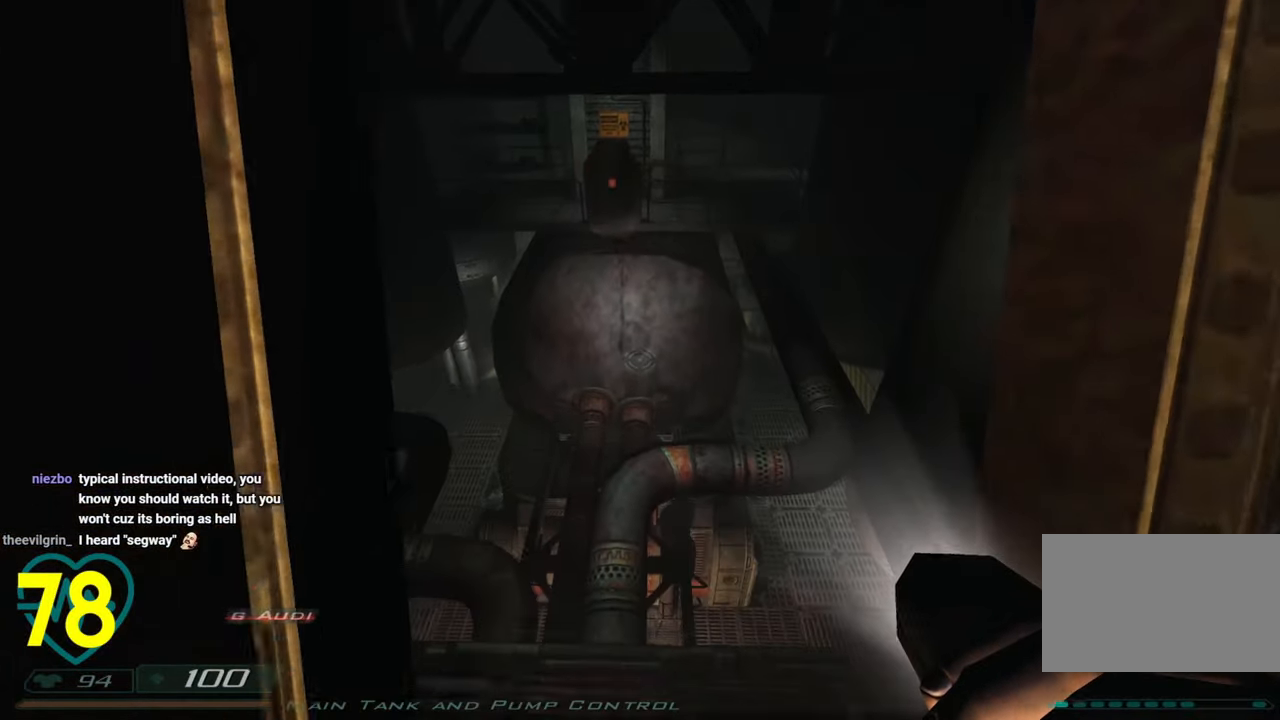
{"keys": [], "mouse": [], "mouse_move": "down-left", "events": [[166, "w", "up"]]}
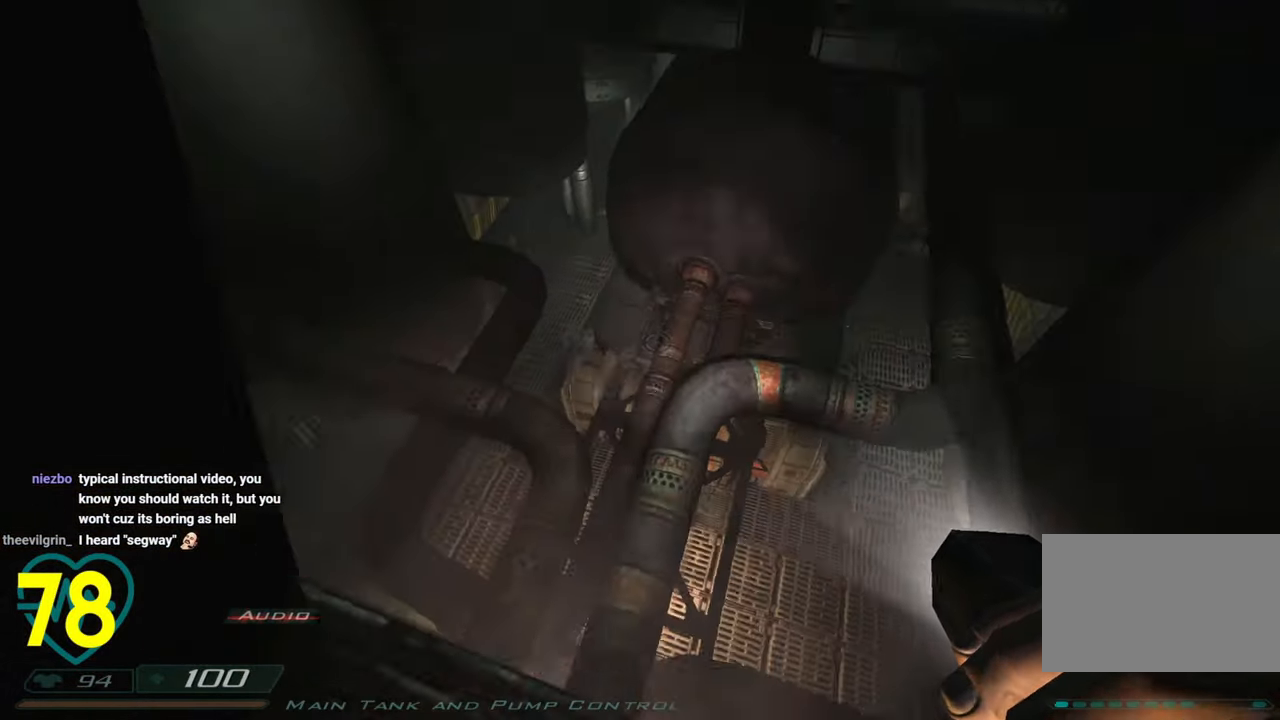
{"keys": [], "mouse": [], "mouse_move": "still", "events": []}
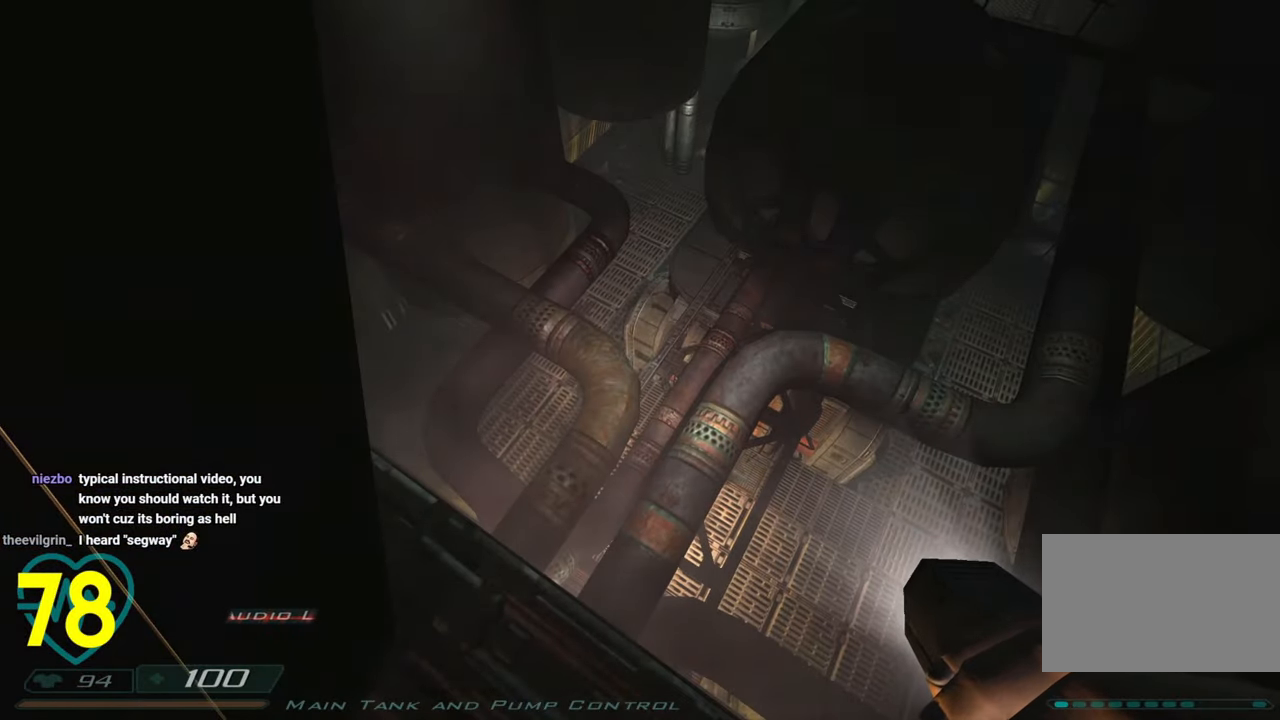
{"keys": [], "mouse": [], "mouse_move": "right", "events": []}
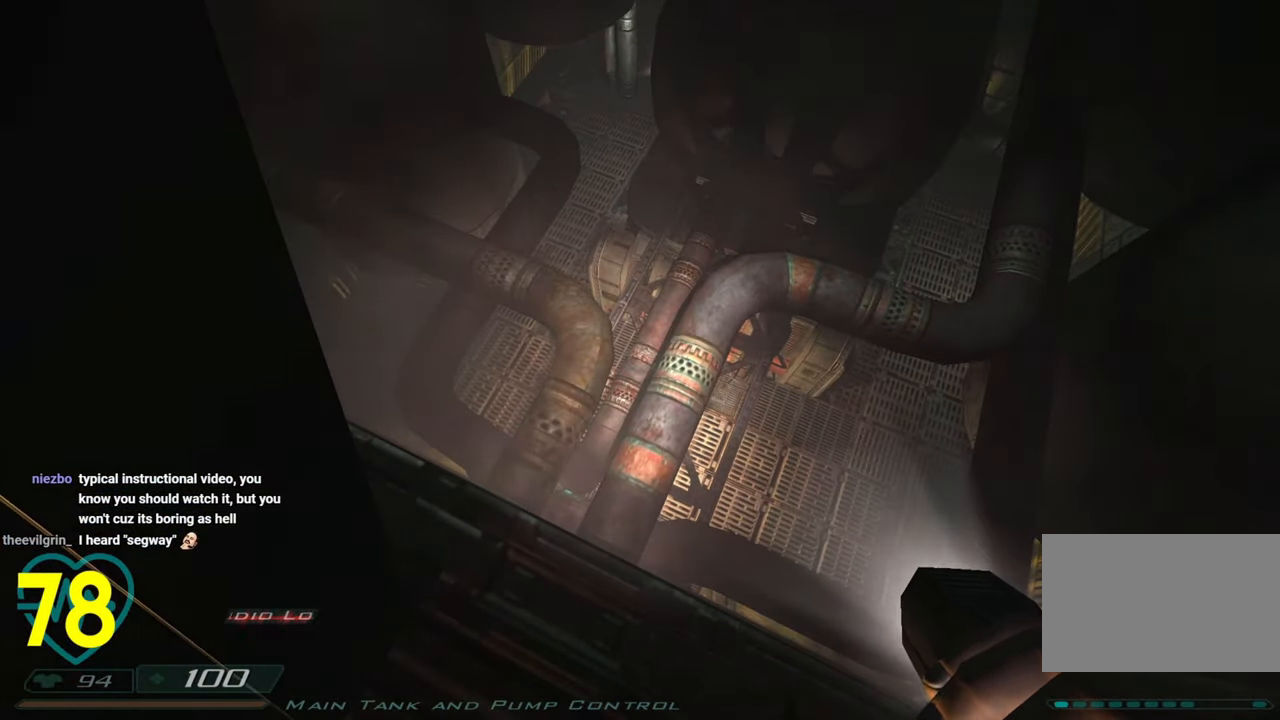
{"keys": [], "mouse": [], "mouse_move": "still", "events": []}
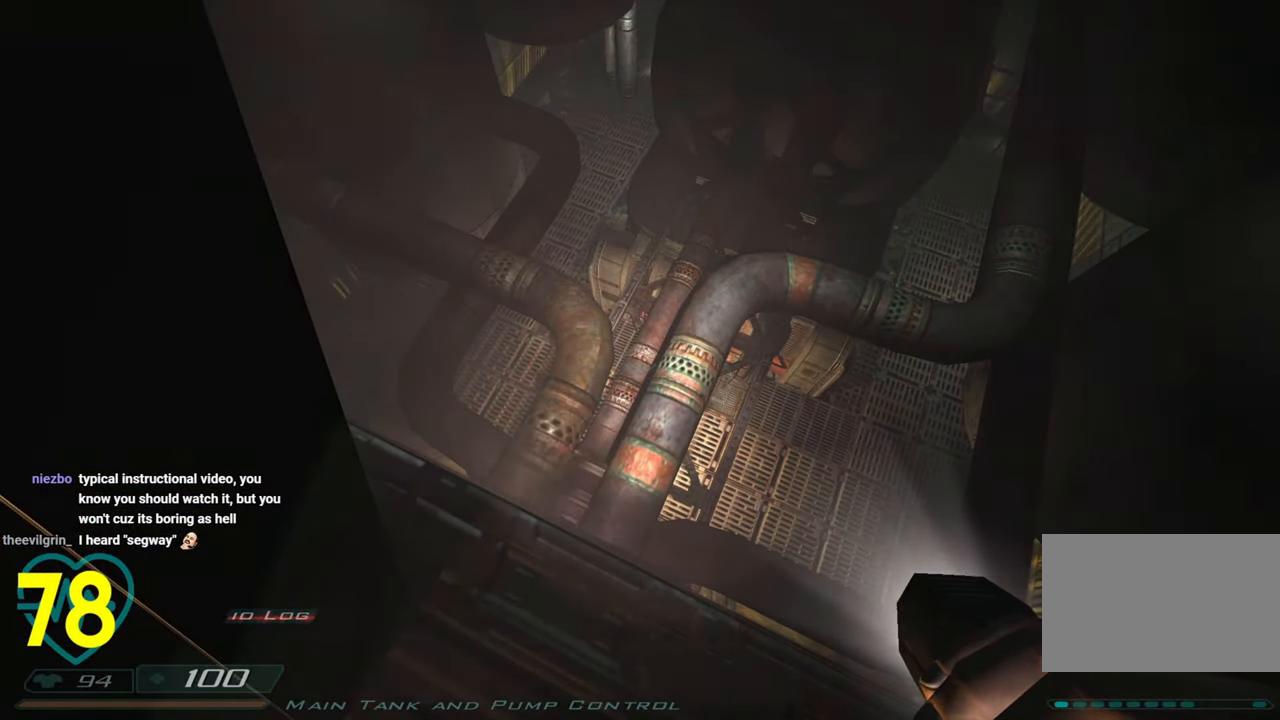
{"keys": [], "mouse": [], "mouse_move": "left", "events": []}
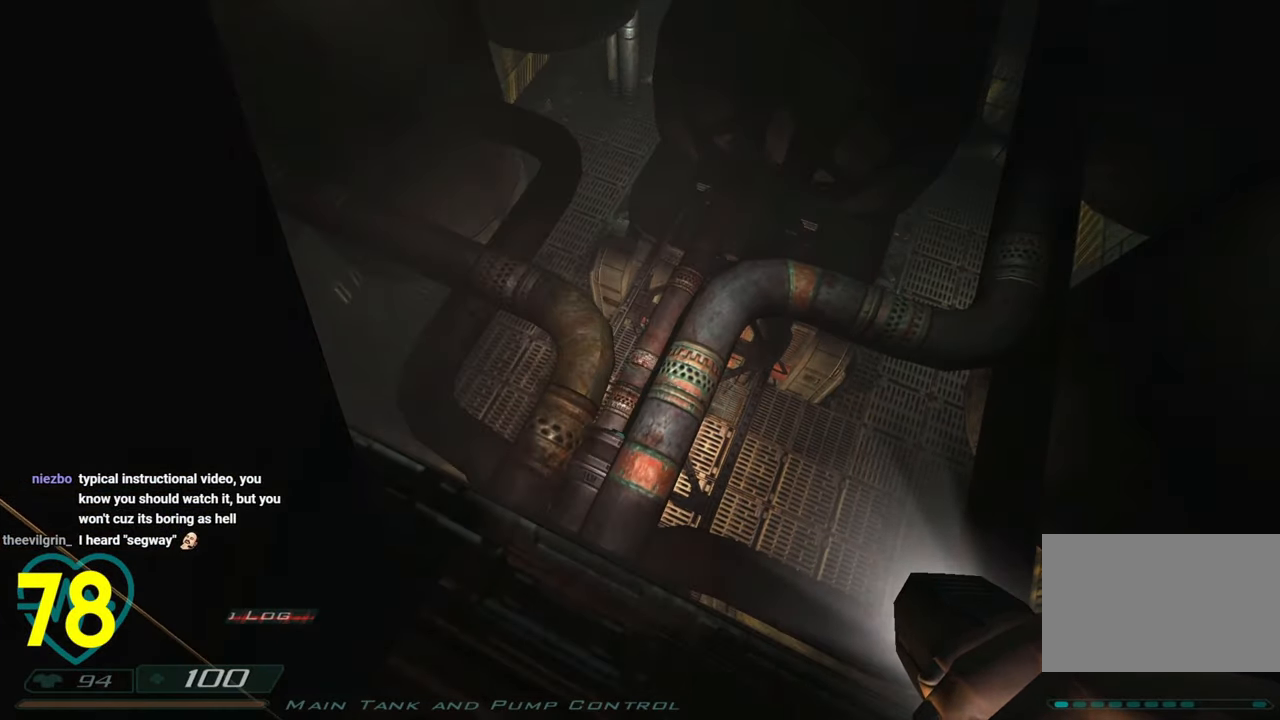
{"keys": [], "mouse": [], "mouse_move": "left", "events": [[350, "d", "down"], [400, "d", "up"]]}
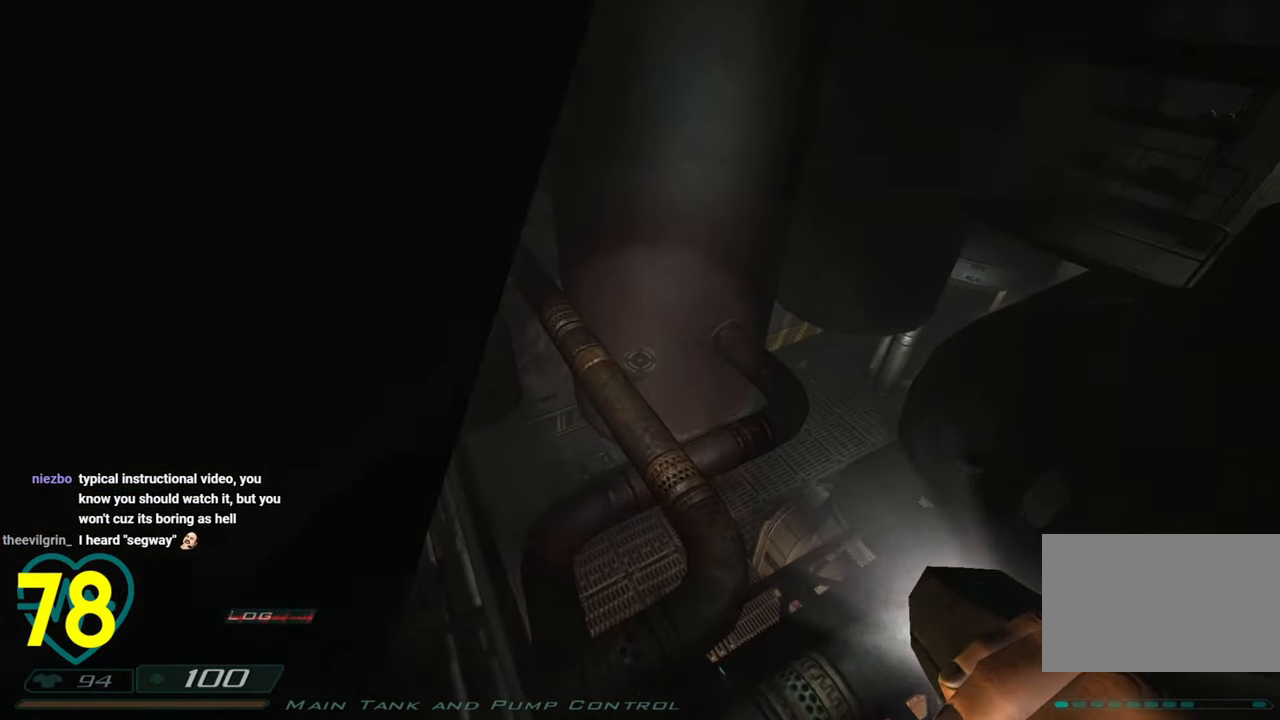
{"keys": ["ctrl"], "mouse": [], "mouse_move": "left", "events": [[316, "ctrl", "down"]]}
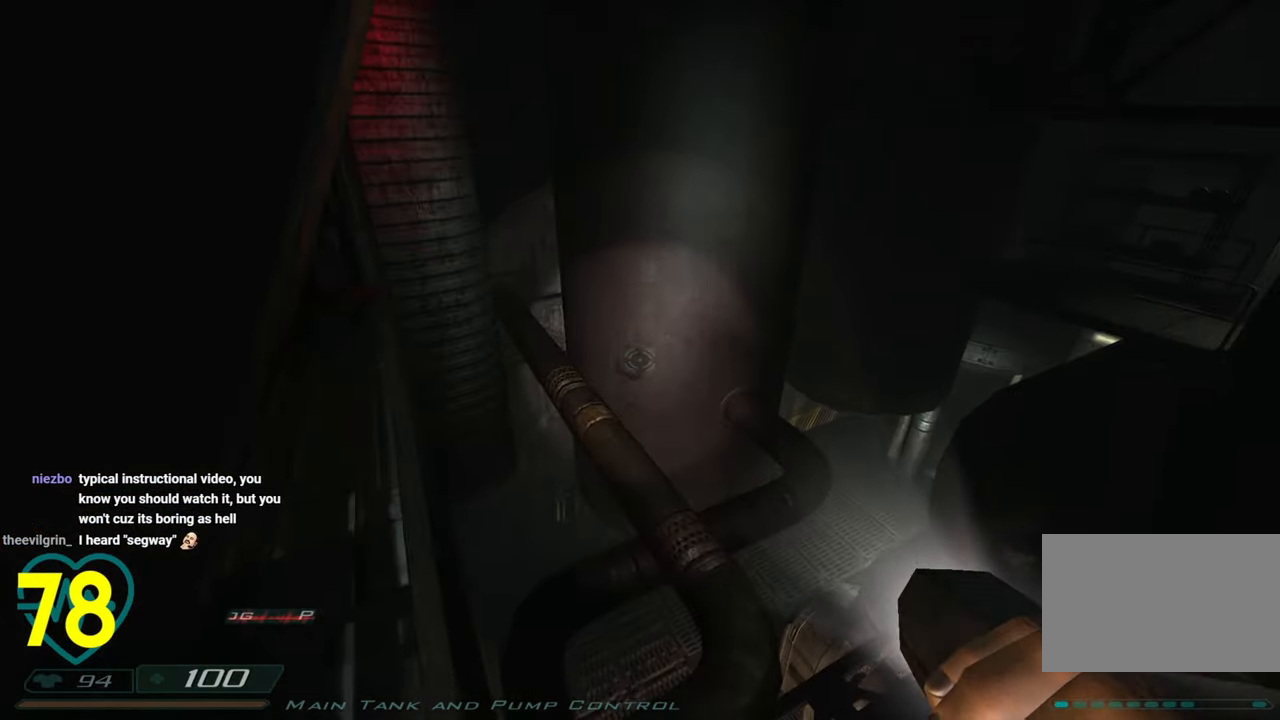
{"keys": ["ctrl", "d"], "mouse": [], "mouse_move": "left", "events": [[500, "d", "down"]]}
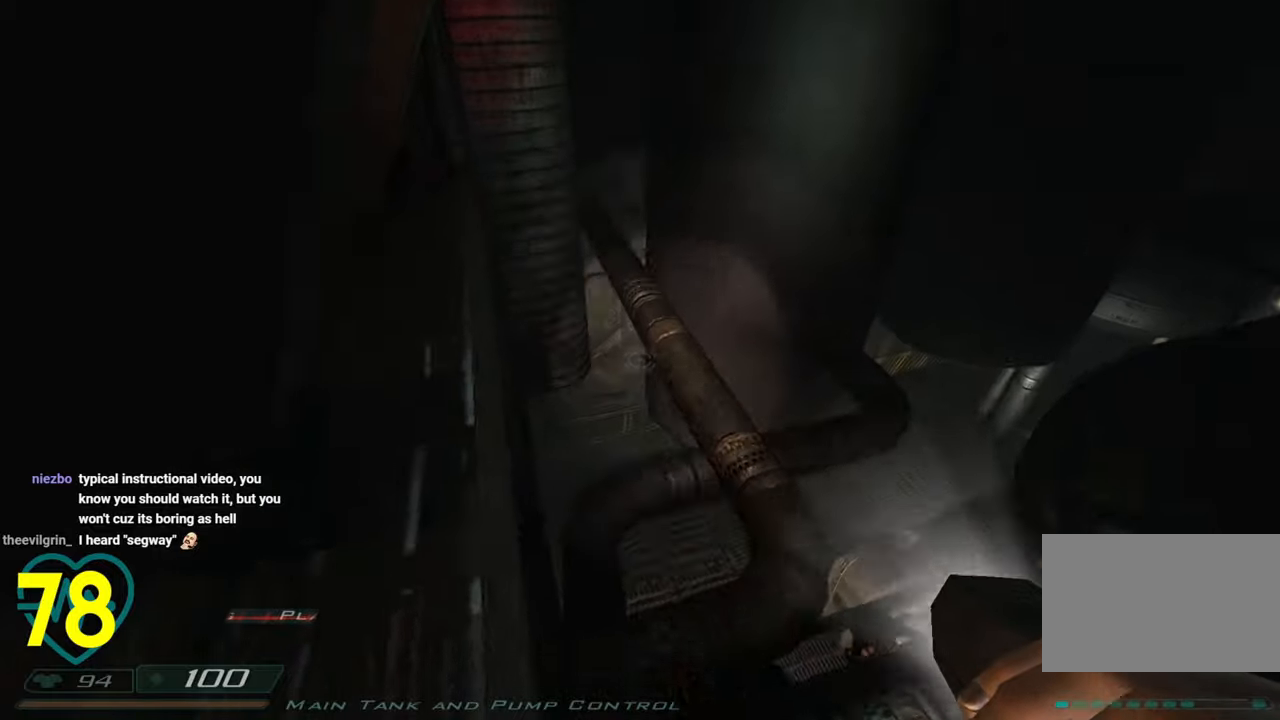
{"keys": ["ctrl"], "mouse": [], "mouse_move": "still", "events": [[150, "w", "down"], [200, "d", "up"], [200, "w", "up"]]}
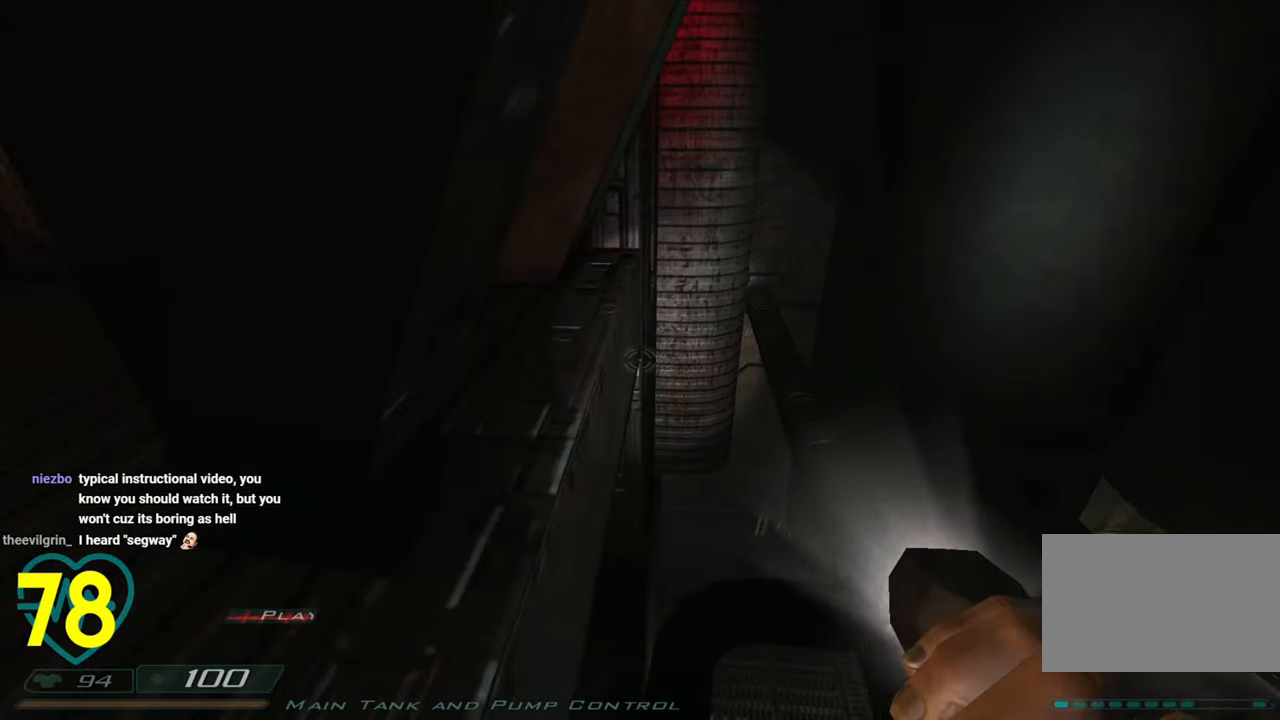
{"keys": ["ctrl", "w"], "mouse": [], "mouse_move": "still", "events": [[16, "d", "down"], [16, "w", "down"], [116, "d", "up"], [266, "d", "down"], [400, "d", "up"]]}
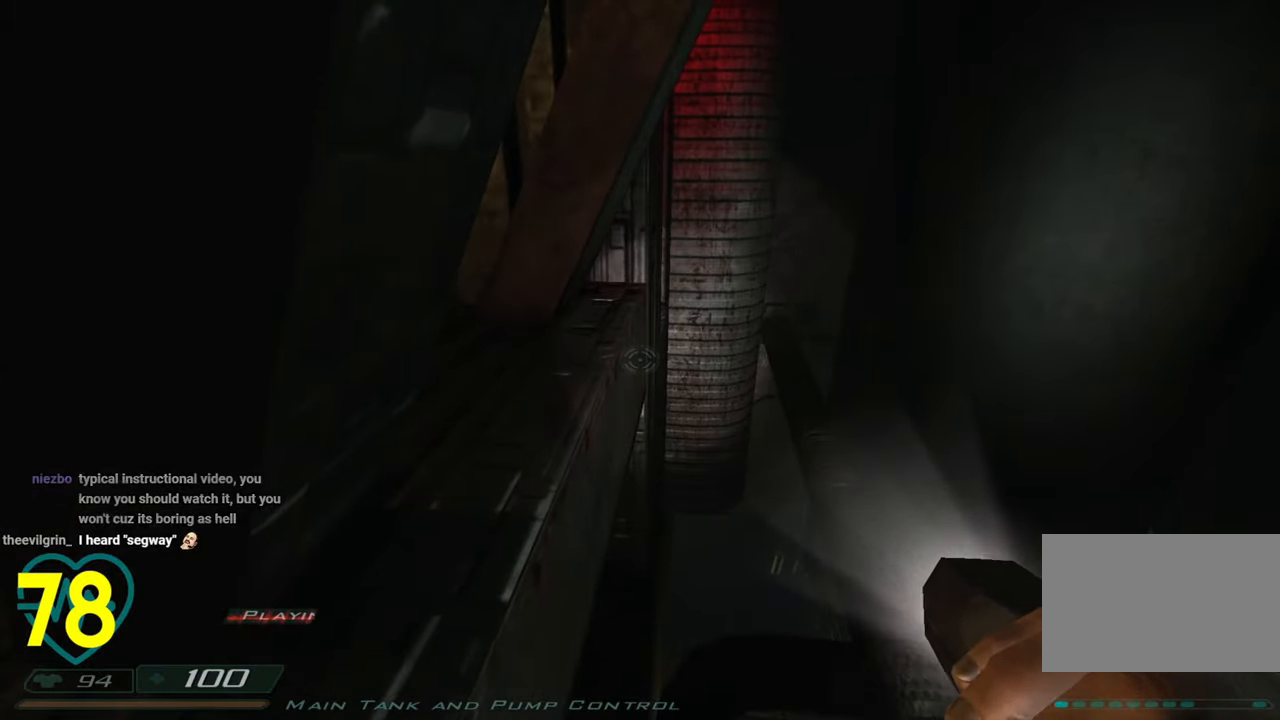
{"keys": ["ctrl", "d", "w"], "mouse": [], "mouse_move": "still", "events": [[83, "d", "down"]]}
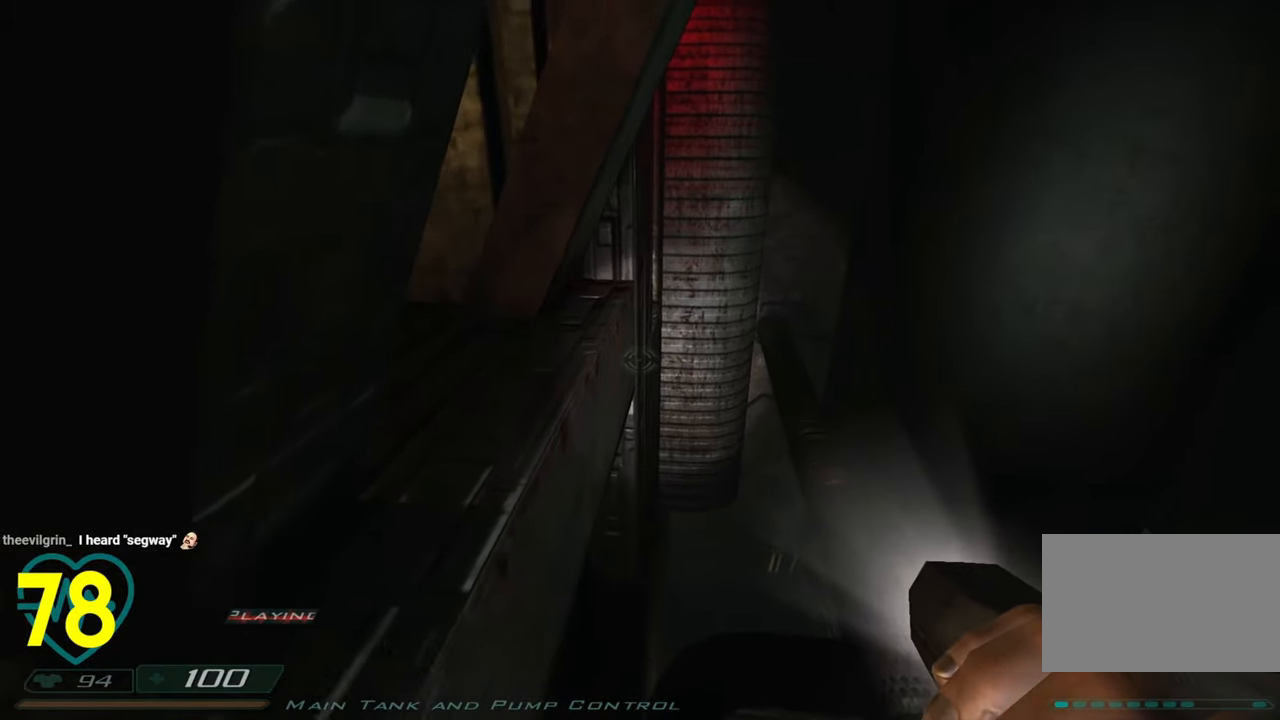
{"keys": ["ctrl"], "mouse": [], "mouse_move": "right", "events": [[150, "d", "up"], [483, "w", "up"]]}
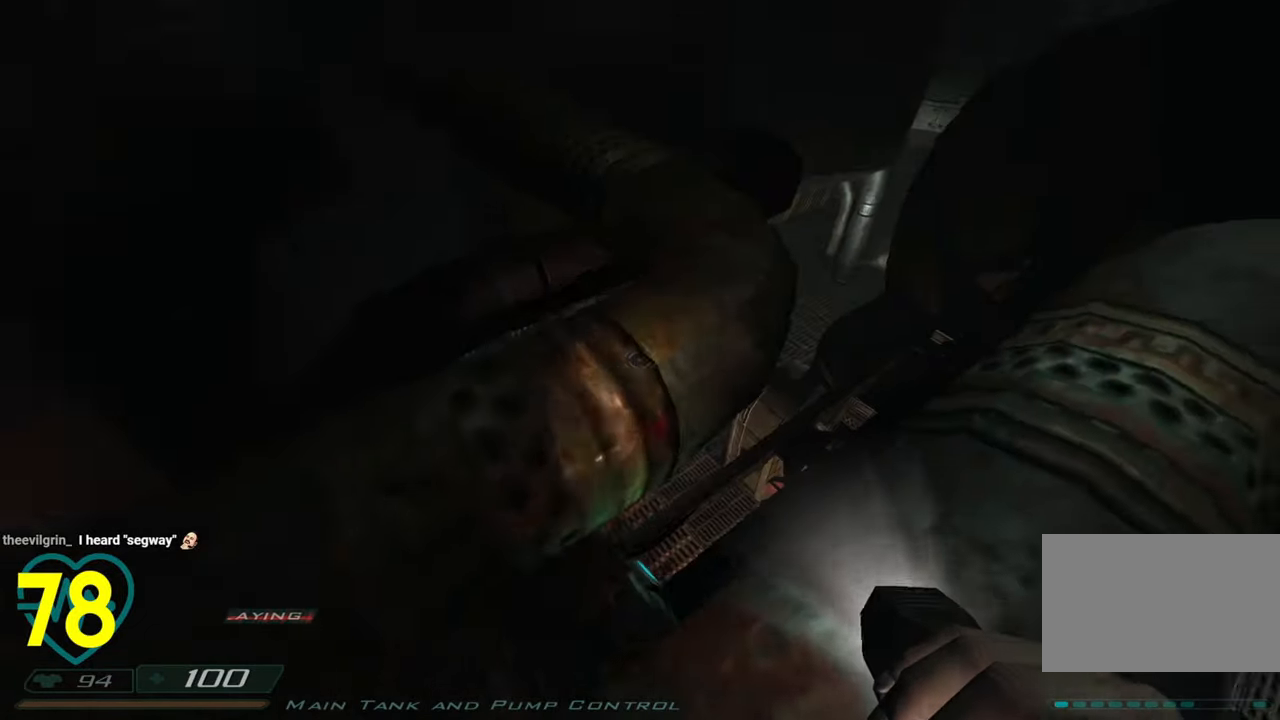
{"keys": ["ctrl"], "mouse": [], "mouse_move": "right", "events": [[33, "a", "down"], [166, "a", "up"]]}
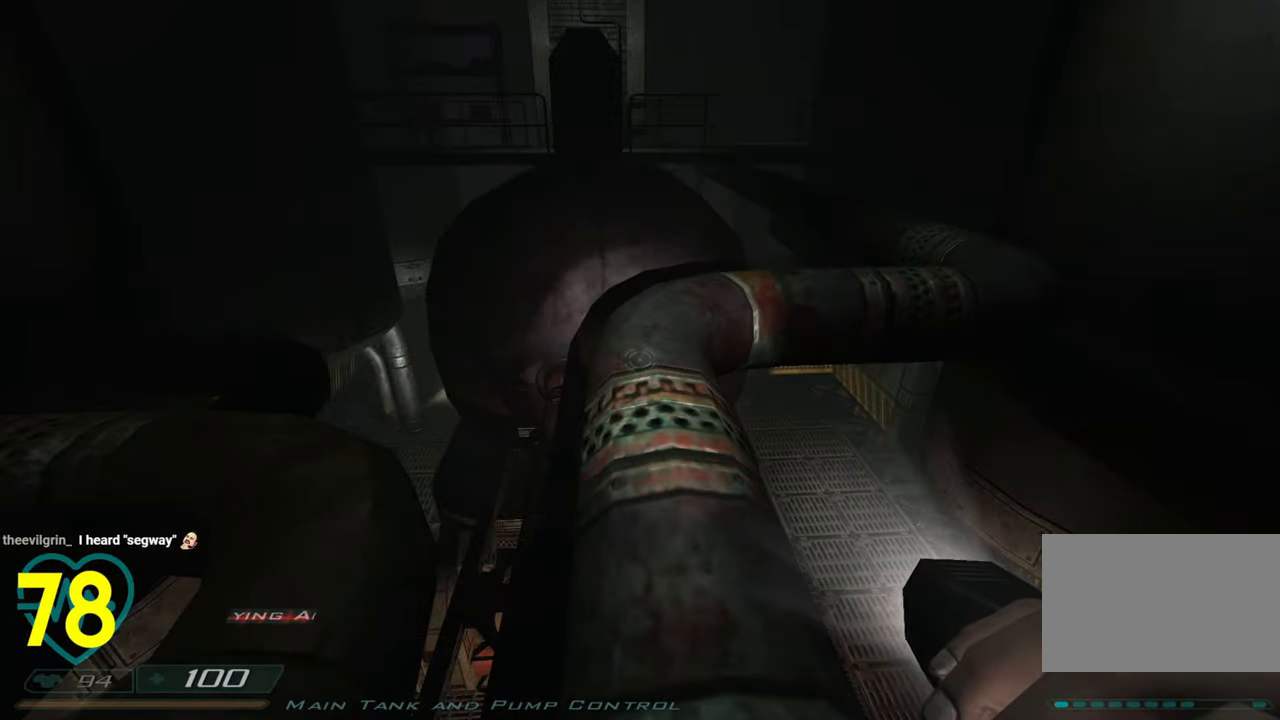
{"keys": [], "mouse": [], "mouse_move": "left", "events": [[133, "ctrl", "up"], [283, "d", "down"], [416, "d", "up"]]}
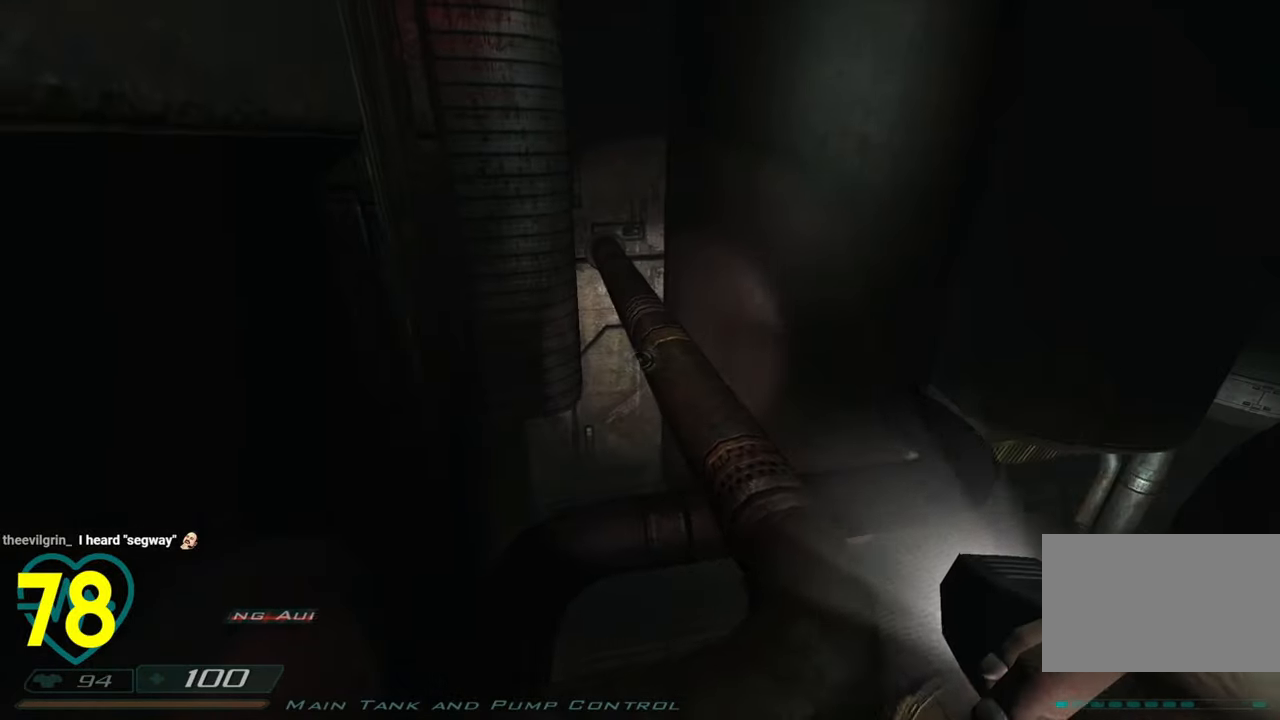
{"keys": [], "mouse": [], "mouse_move": "still", "events": [[100, "d", "down"], [200, "d", "up"]]}
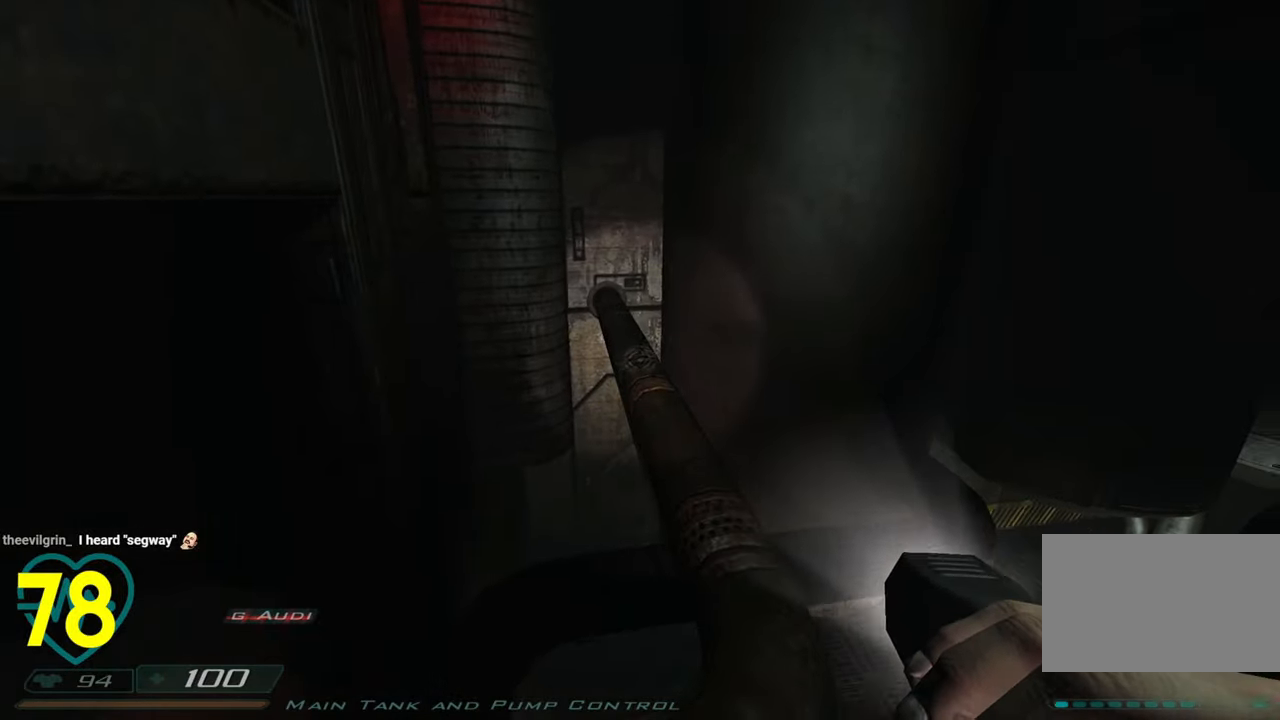
{"keys": ["w"], "mouse": [], "mouse_move": "left", "events": [[183, "w", "down"], [300, "w", "up"], [400, "w", "down"]]}
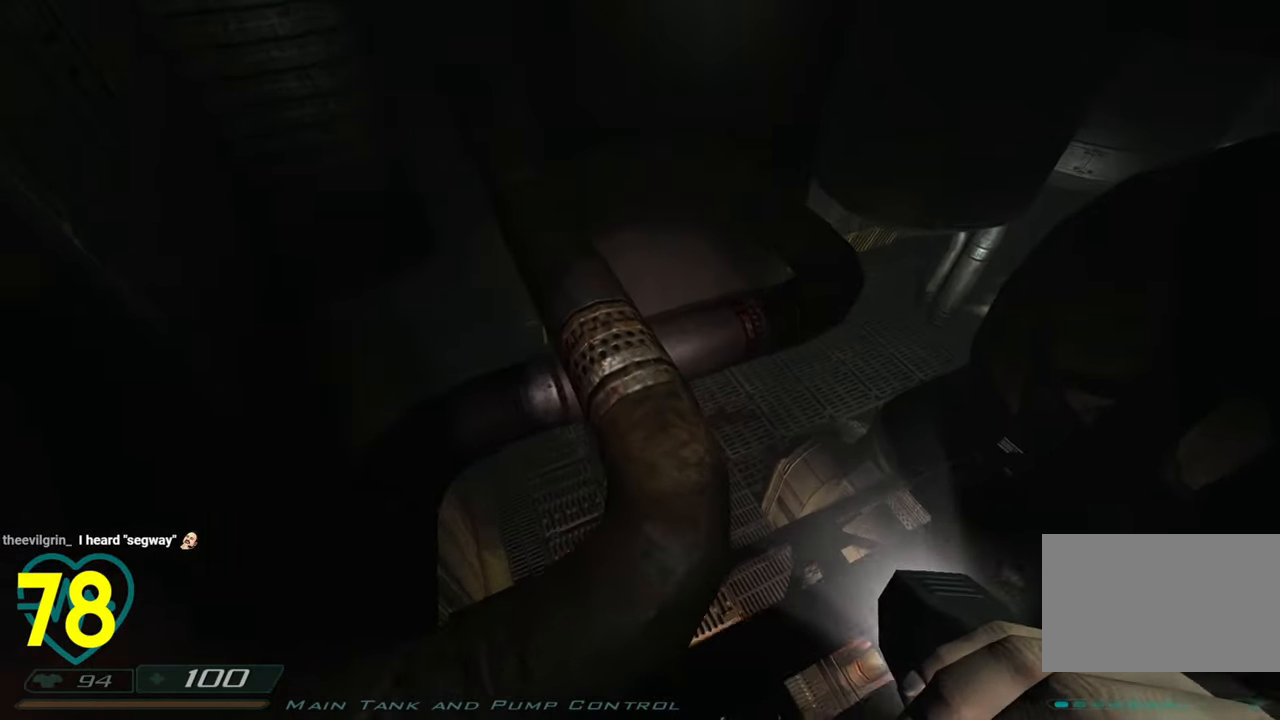
{"keys": [], "mouse": [], "mouse_move": "still", "events": [[83, "w", "up"], [283, "w", "down"], [366, "w", "up"]]}
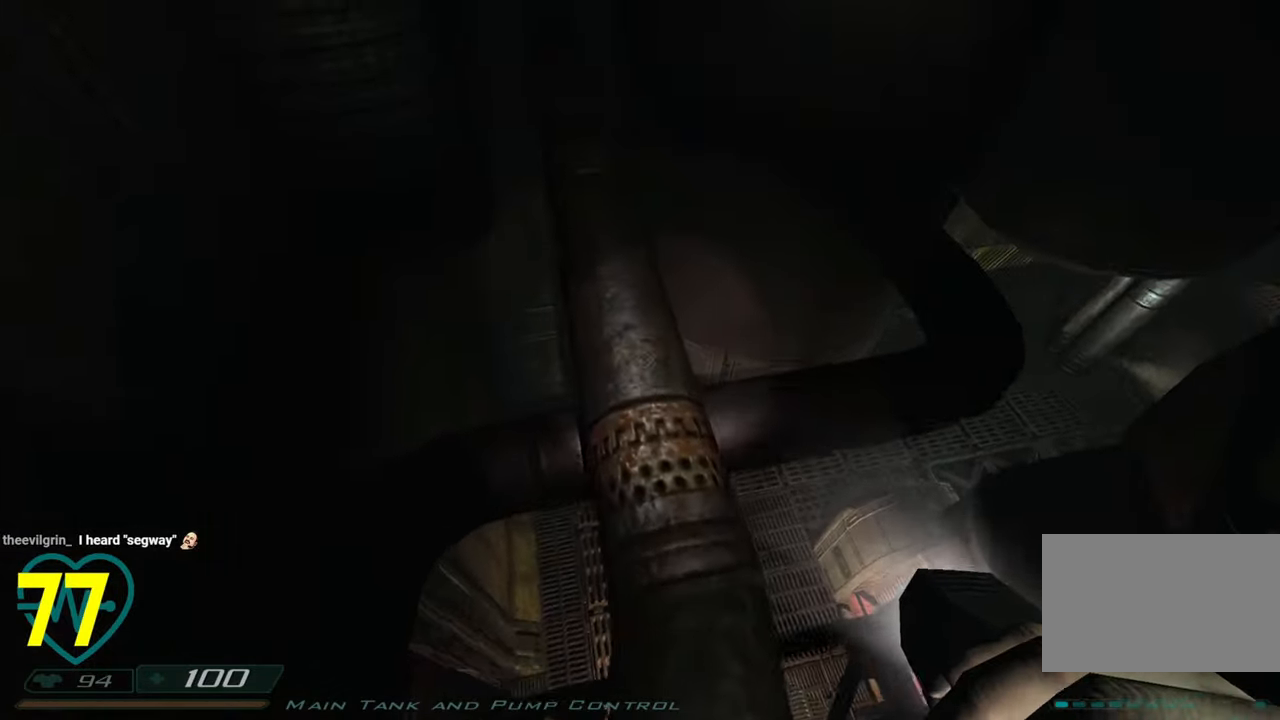
{"keys": [], "mouse": [], "mouse_move": "still", "events": [[50, "w", "down"], [150, "w", "up"]]}
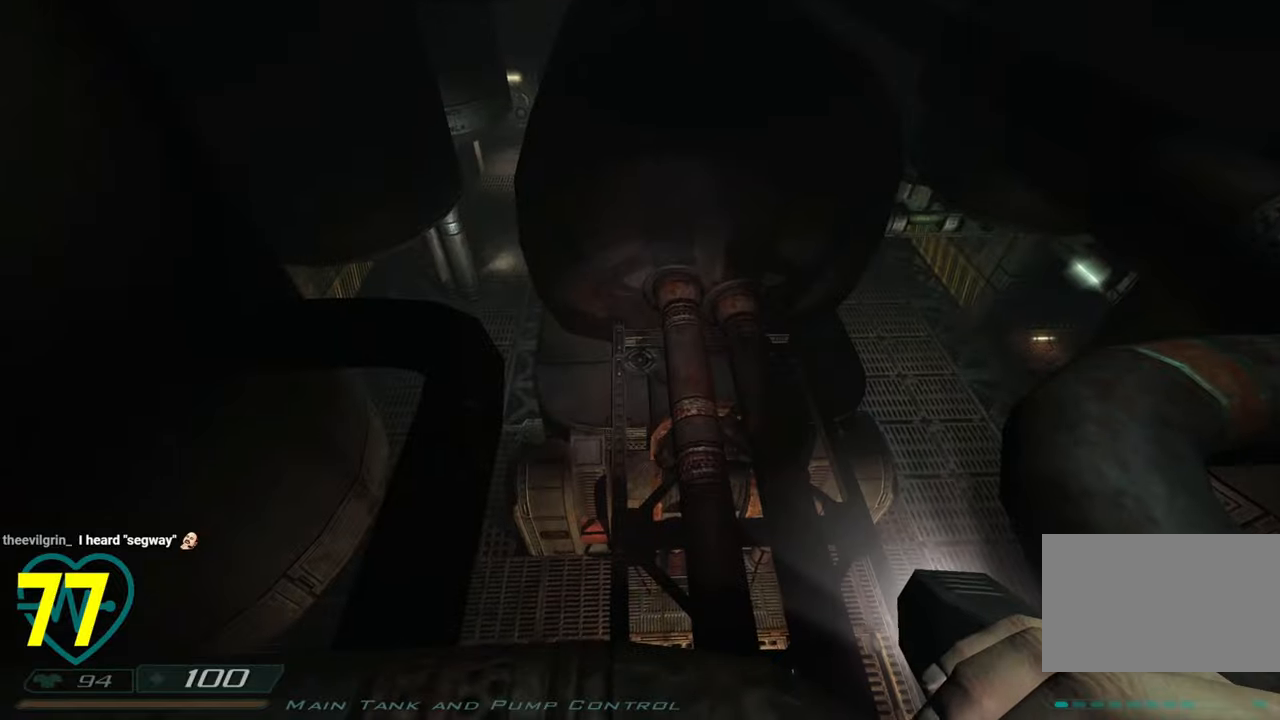
{"keys": [], "mouse": [], "mouse_move": "right", "events": []}
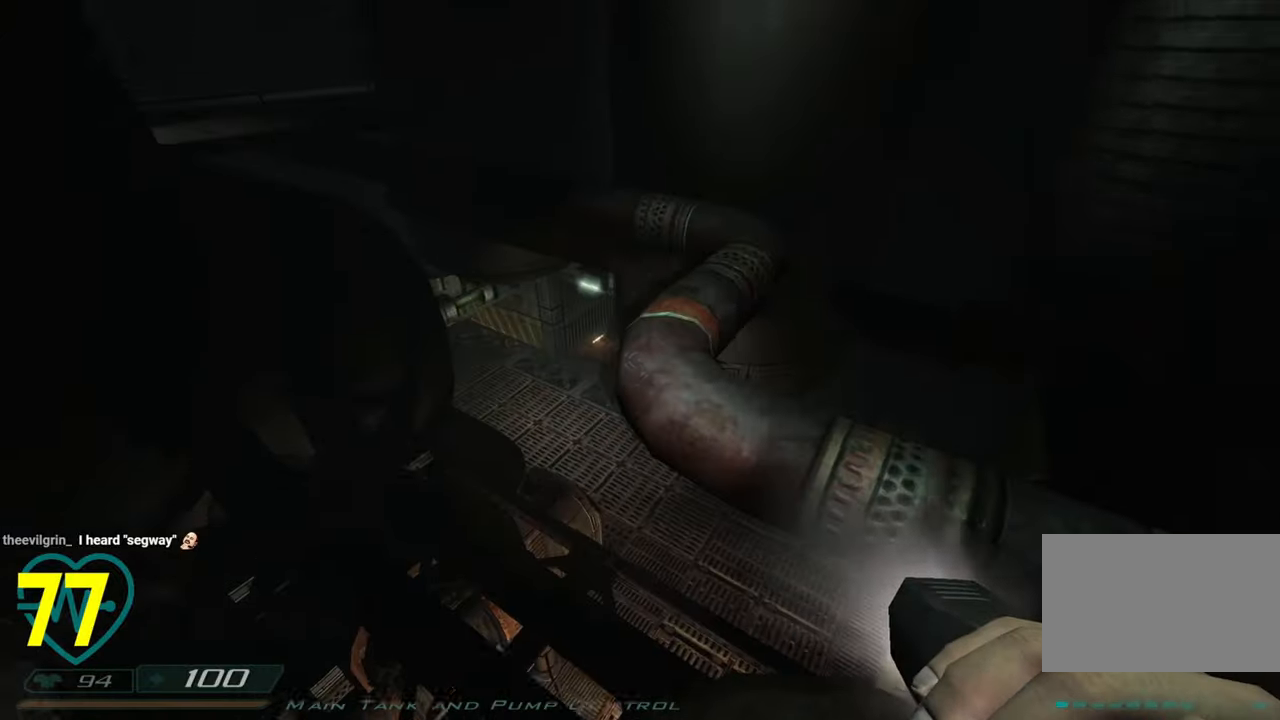
{"keys": [], "mouse": [], "mouse_move": "up-right", "events": []}
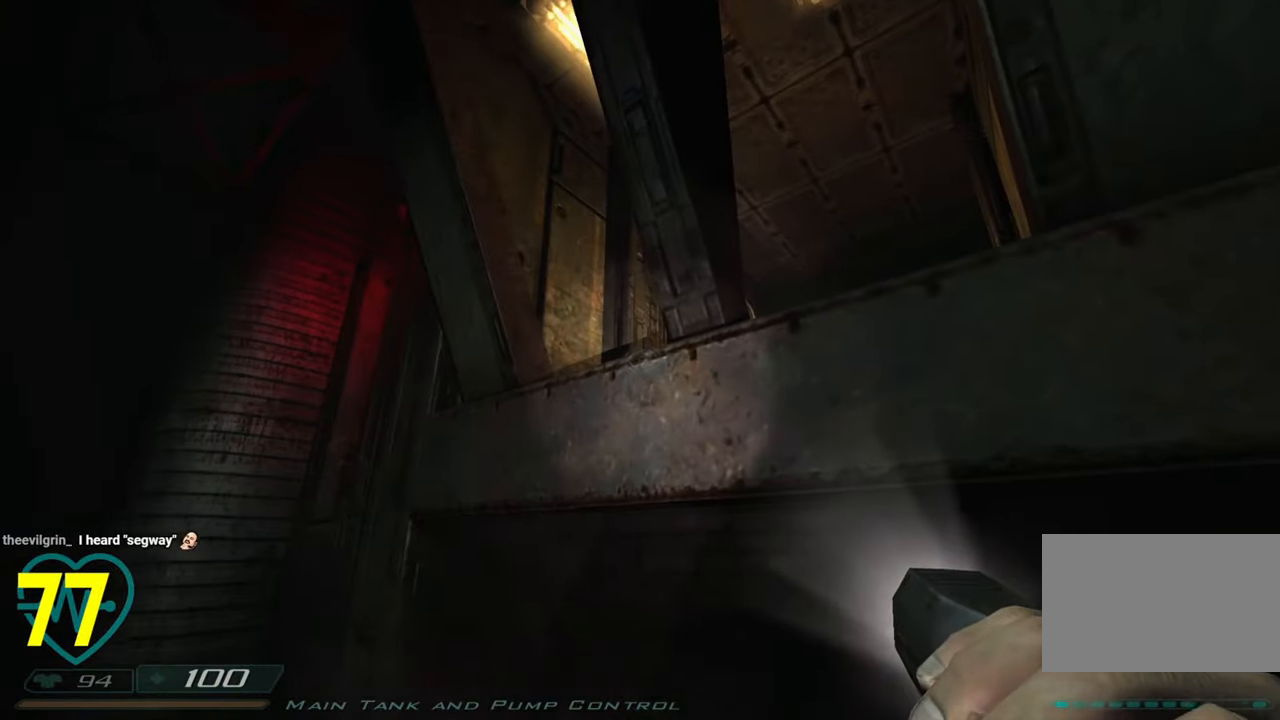
{"keys": [], "mouse": [], "events": []}
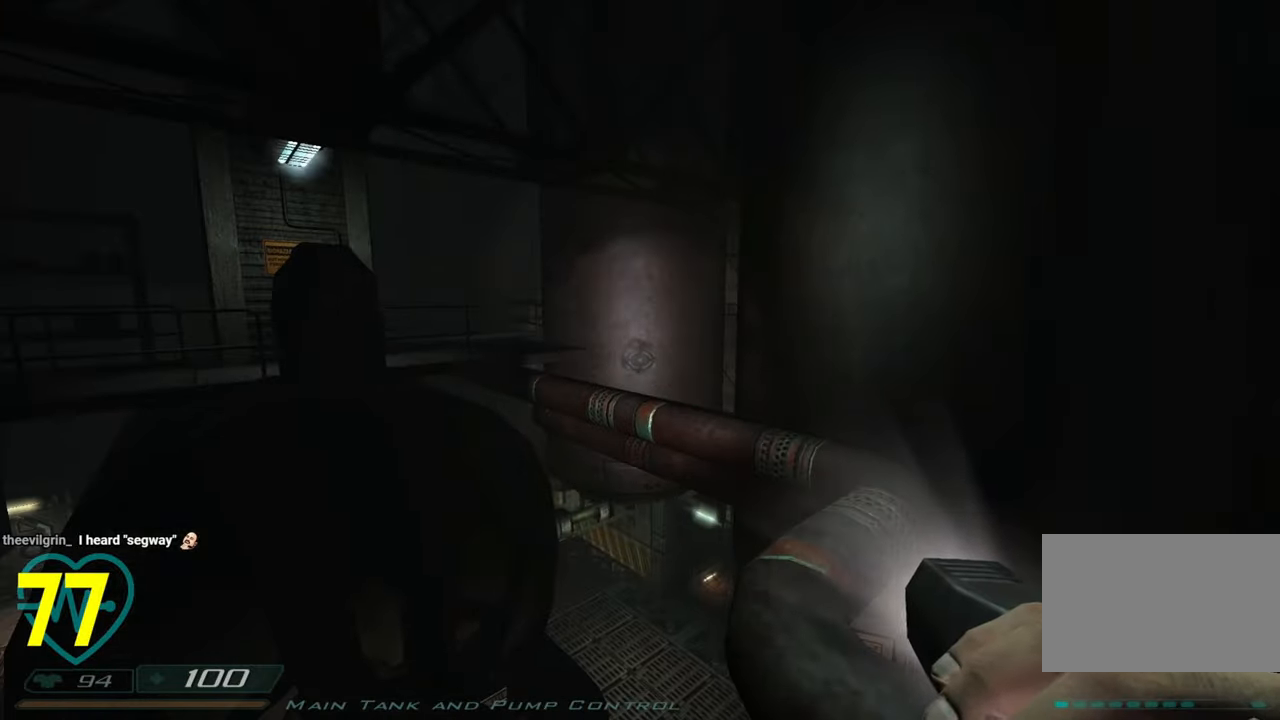
{"keys": [], "mouse": [], "mouse_move": "left", "events": []}
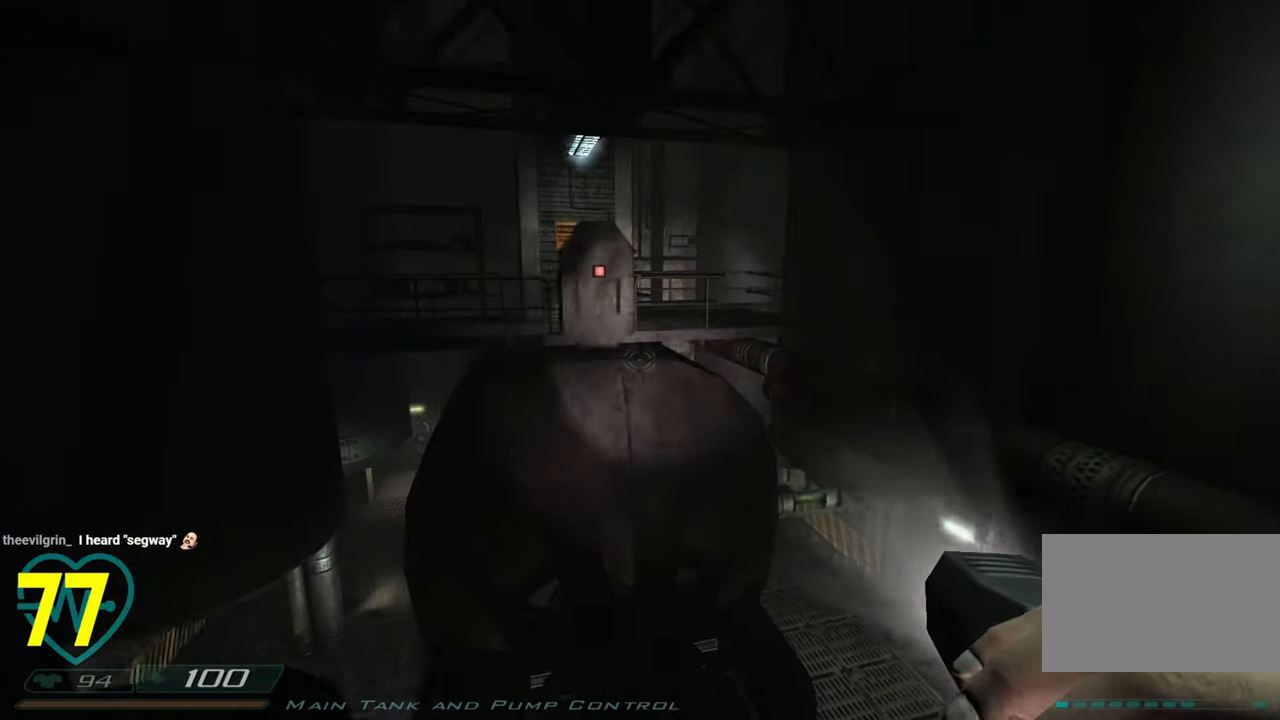
{"keys": [], "mouse": [], "mouse_move": "left", "events": []}
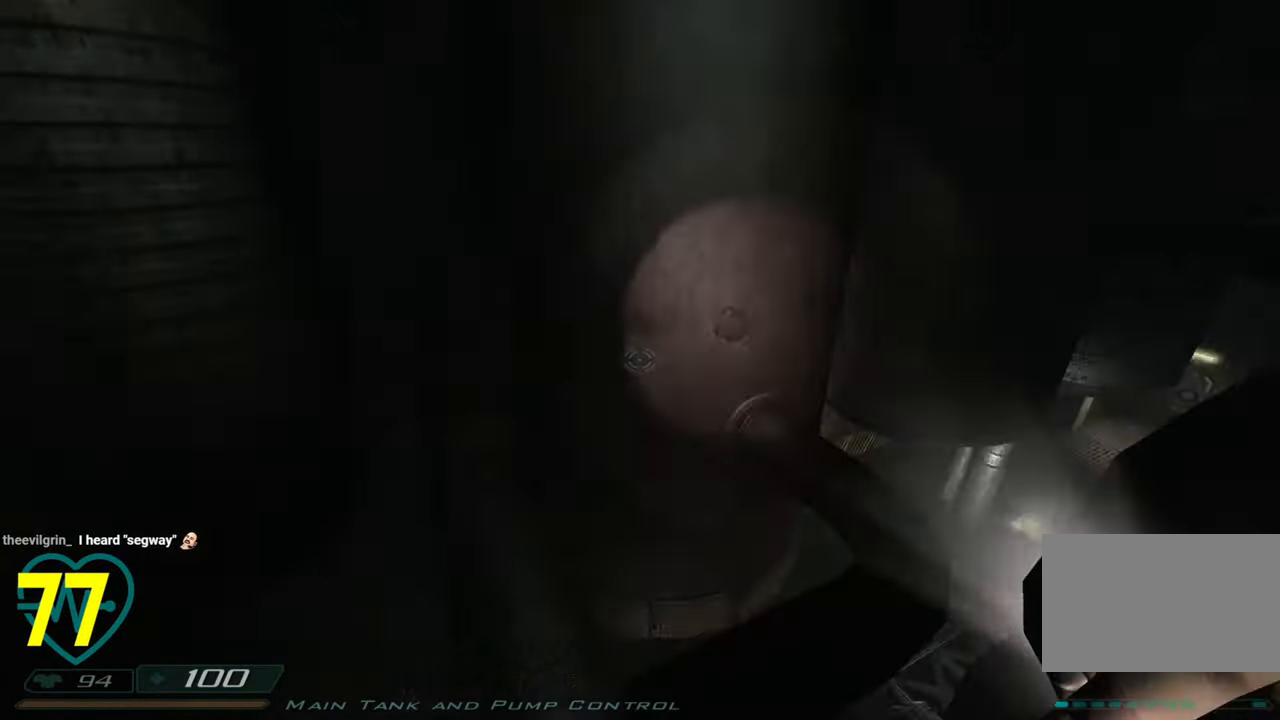
{"keys": ["w"], "mouse": [], "mouse_move": "left", "events": [[333, "w", "down"]]}
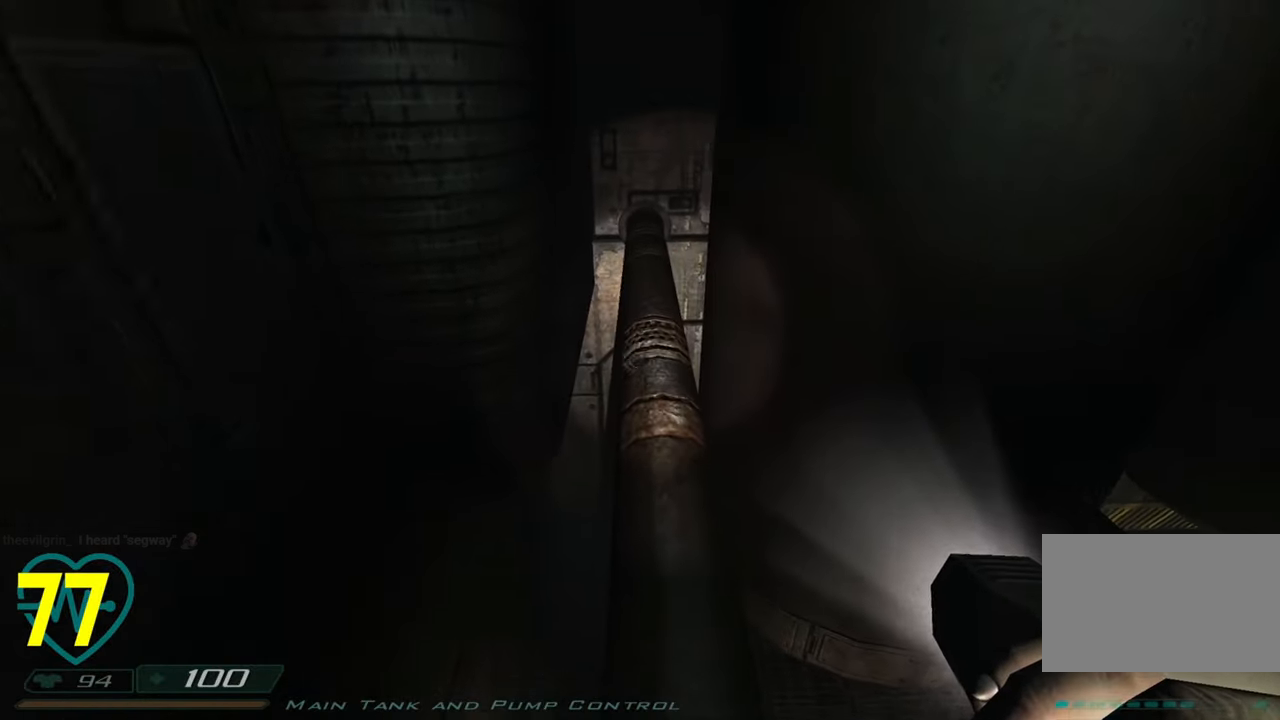
{"keys": ["w"], "mouse": [], "mouse_move": "down-left", "events": [[66, "w", "up"], [216, "w", "down"]]}
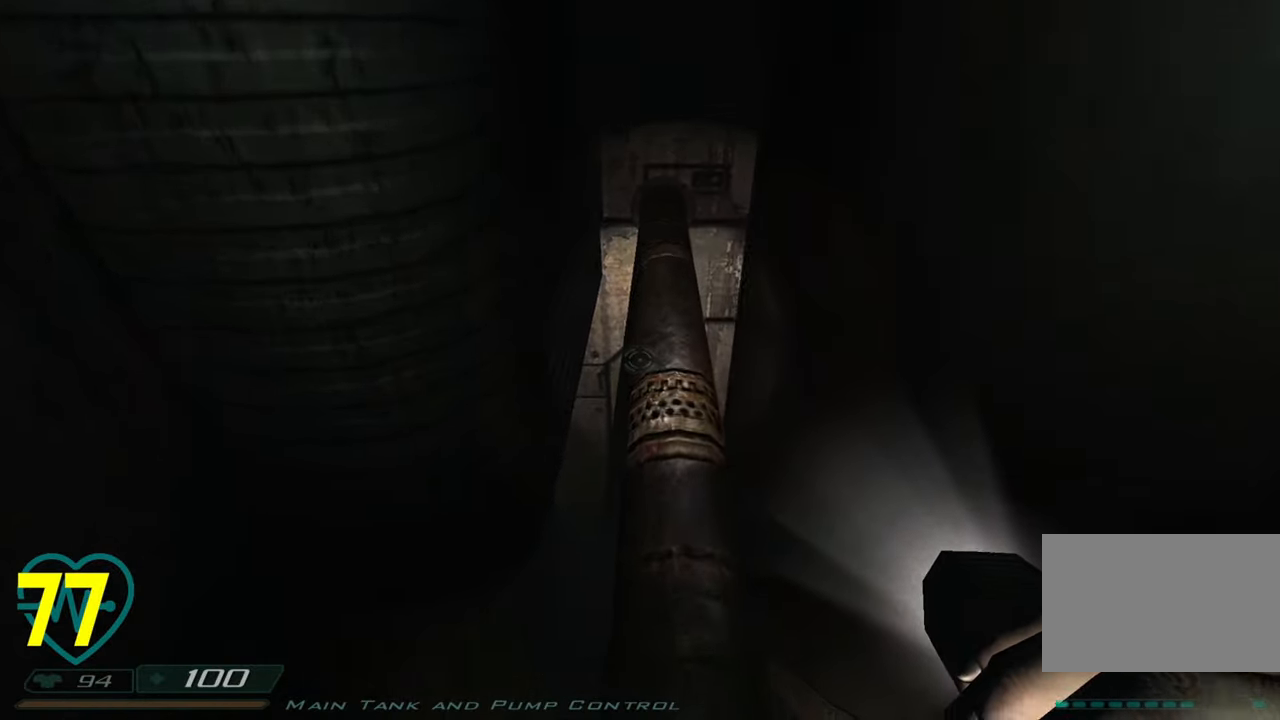
{"keys": ["w"], "mouse": [], "mouse_move": "right", "events": []}
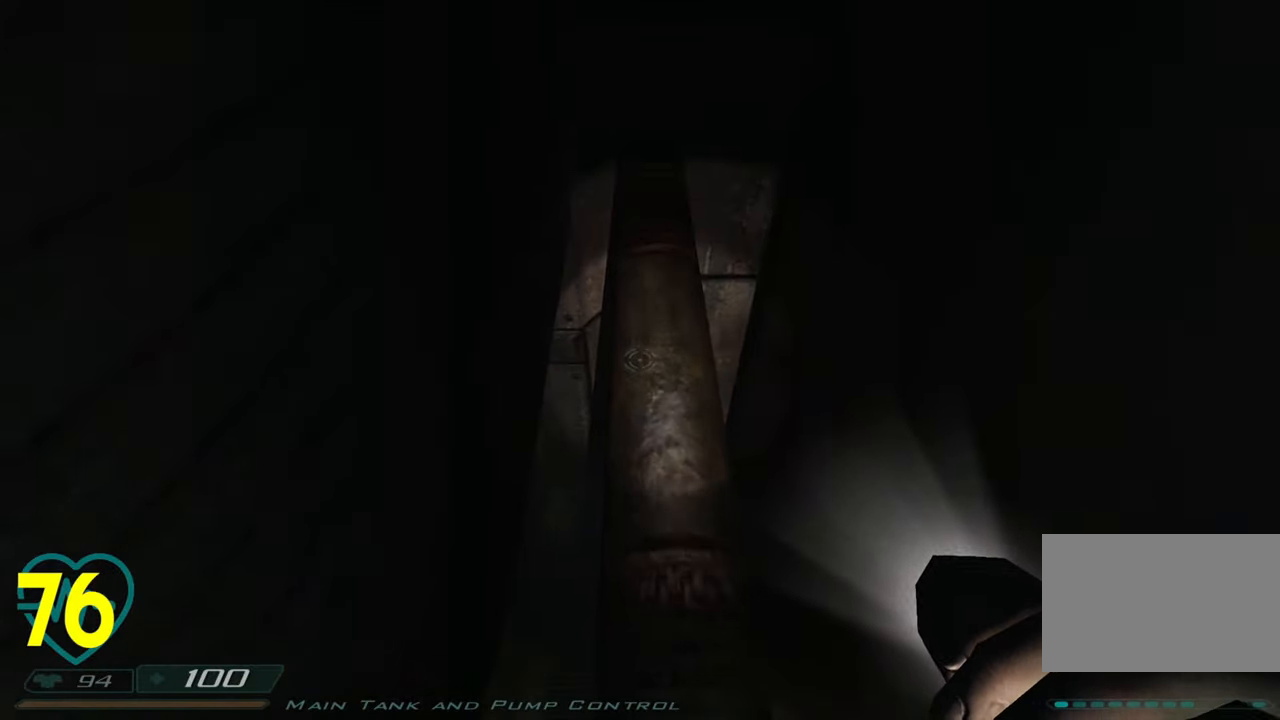
{"keys": ["w"], "mouse": [], "mouse_move": "still", "events": []}